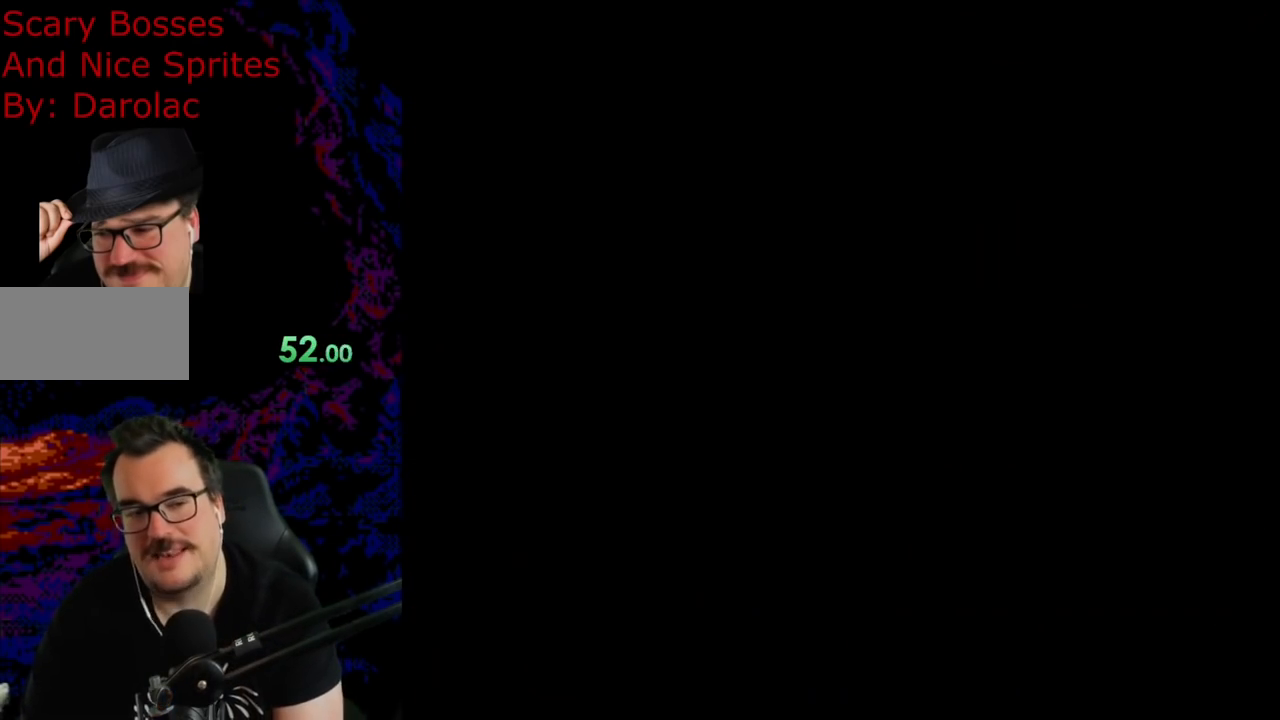
Gameplay with a controller (Nintendo layout); each line is a JSON object with the inputs held at the frame after it. "events" lists button and stick changes between this image and that frame as [ms after this image, input, new state], when the widget could be followed in between. Not read: L3 R3.
{"buttons": ["B", "Y", "DPAD_RIGHT"], "events": [[17, "Y", "down"], [250, "DPAD_RIGHT", "down"]]}
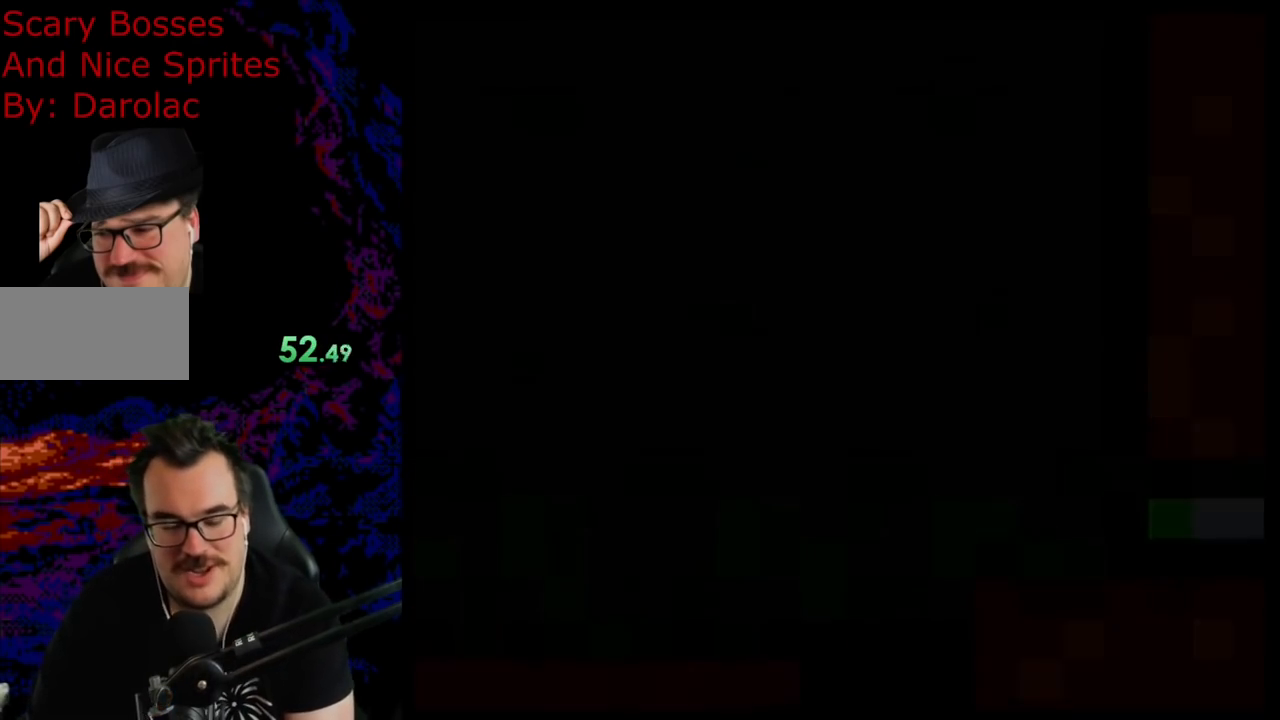
{"buttons": ["B", "Y", "DPAD_RIGHT"], "events": []}
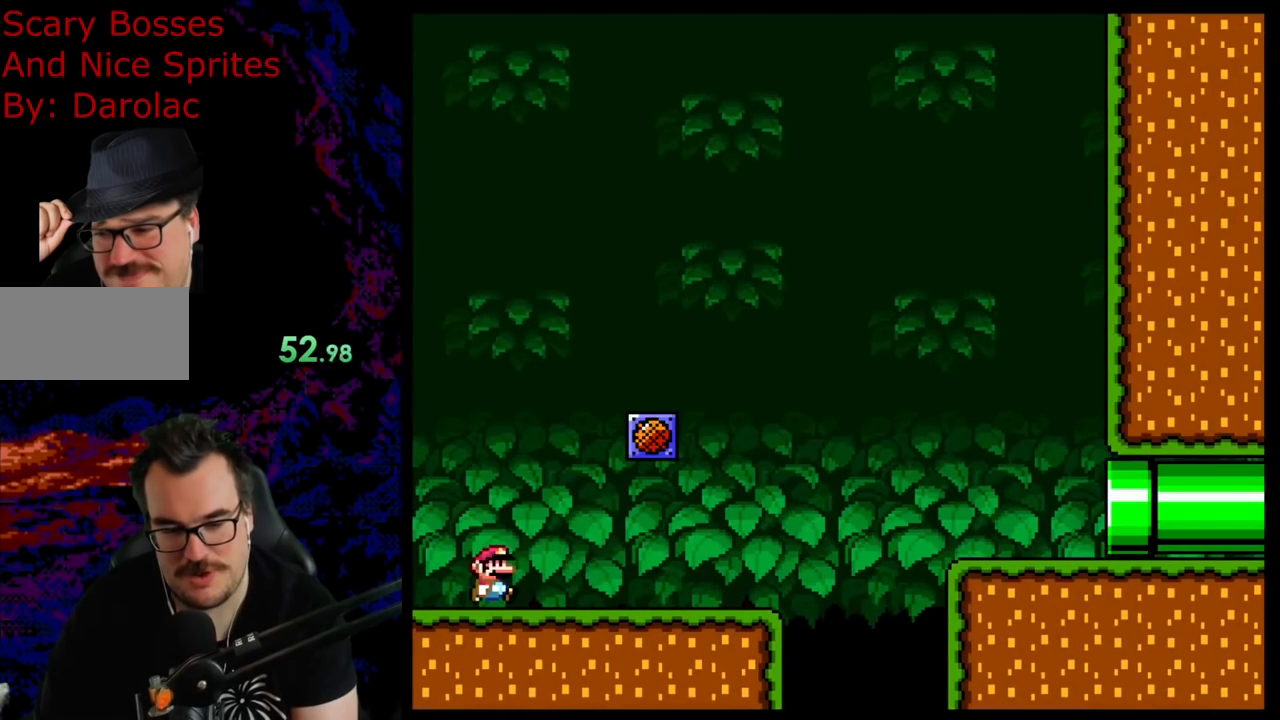
{"buttons": ["Y", "DPAD_RIGHT"], "events": [[183, "B", "up"]]}
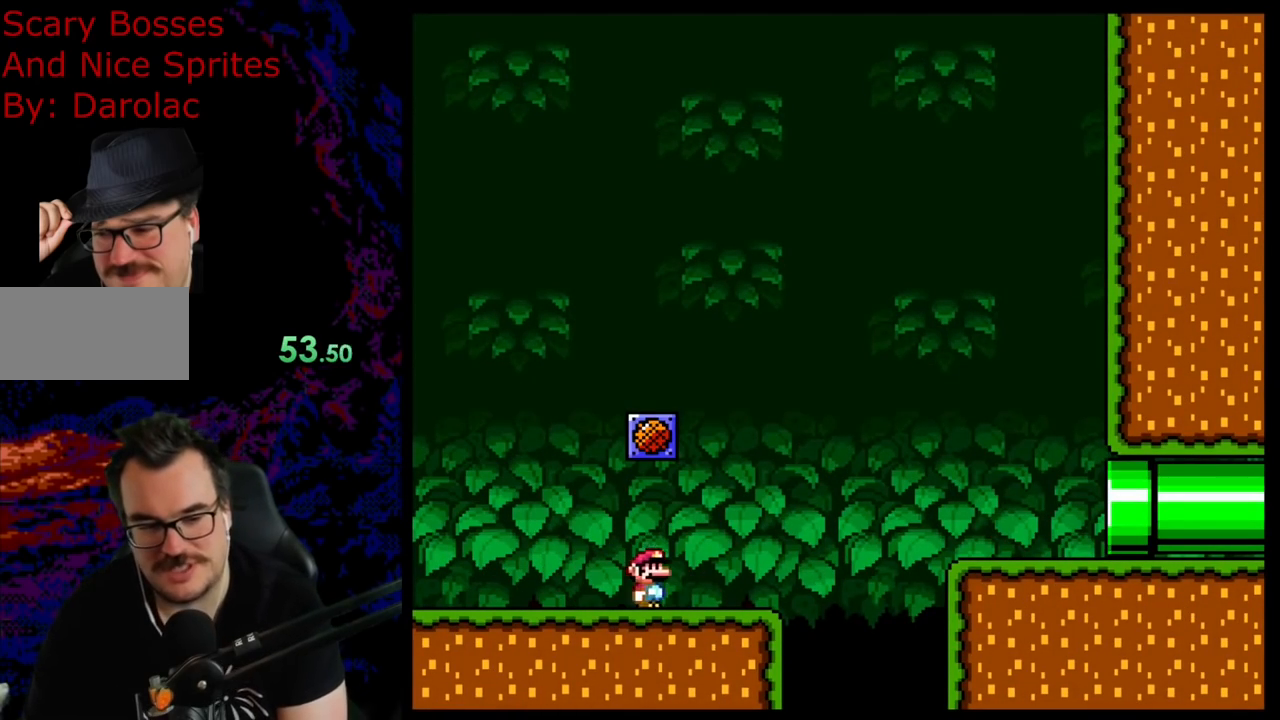
{"buttons": ["B", "Y", "DPAD_RIGHT"], "events": [[117, "B", "down"], [217, "B", "up"], [350, "B", "down"]]}
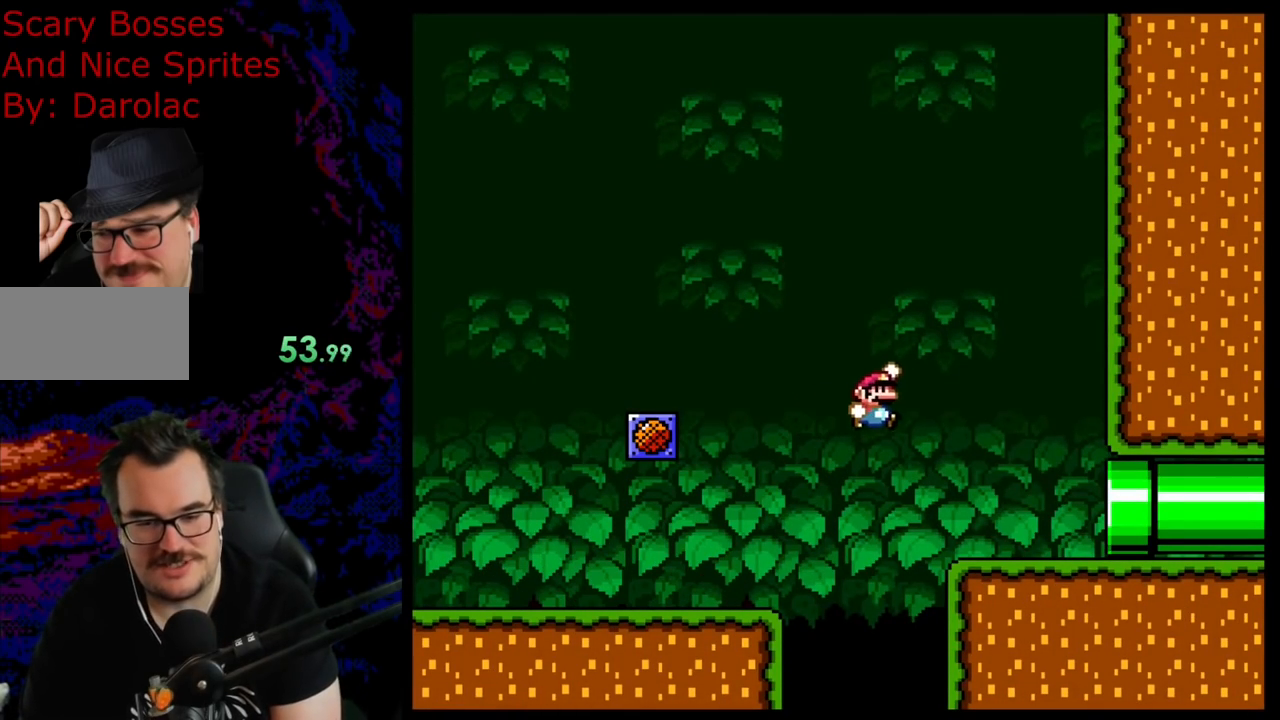
{"buttons": ["B", "Y", "DPAD_RIGHT"], "events": []}
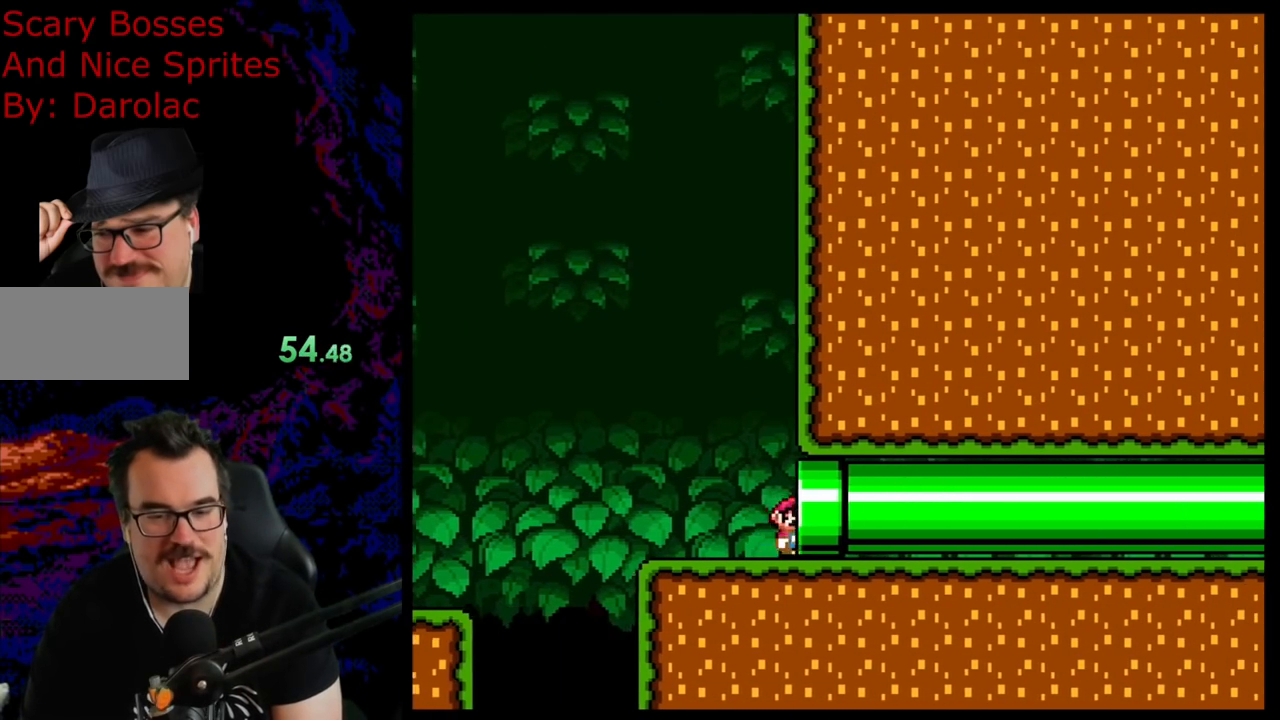
{"buttons": ["Y"], "events": [[350, "DPAD_RIGHT", "up"], [433, "B", "up"]]}
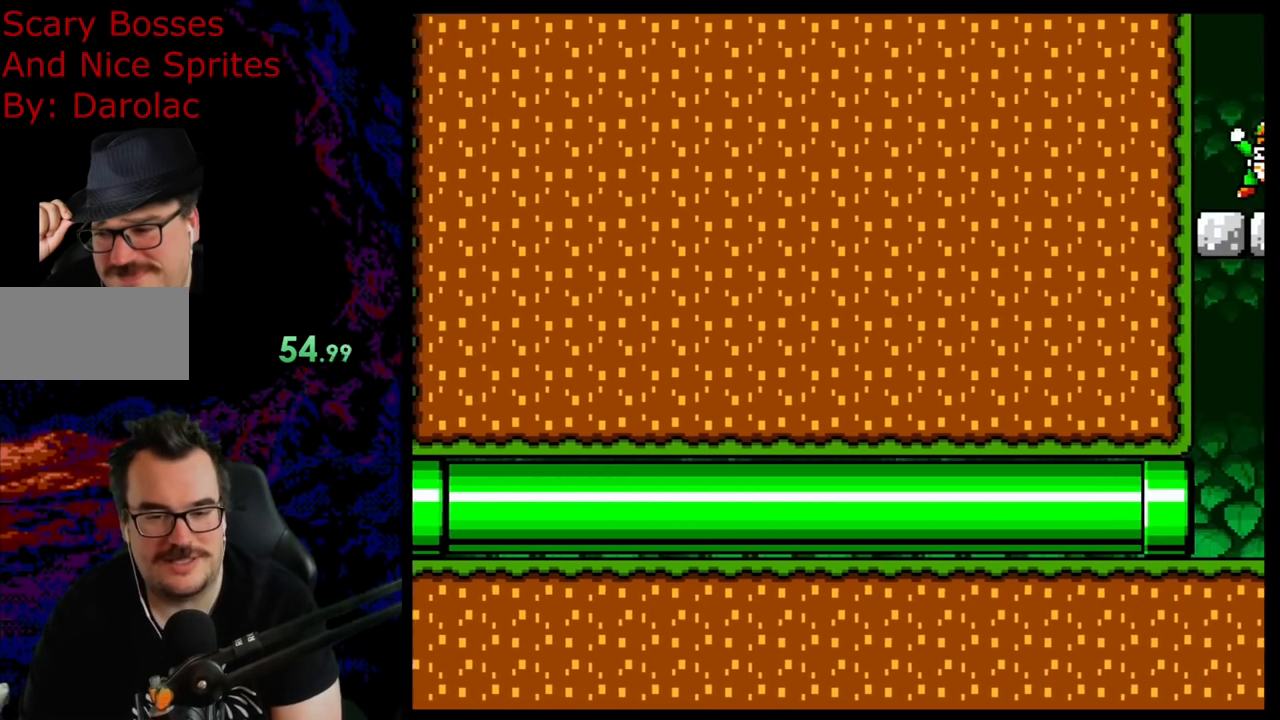
{"buttons": ["Y"], "events": []}
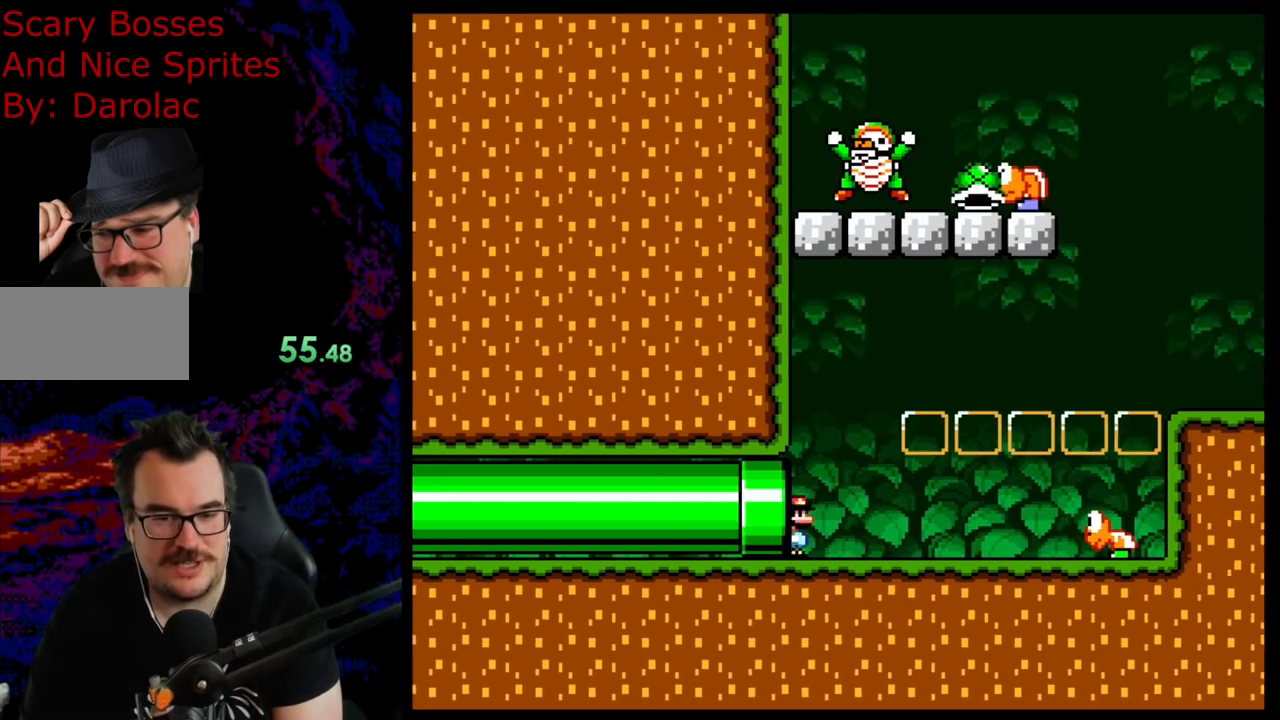
{"buttons": ["Y", "DPAD_RIGHT"], "events": [[217, "DPAD_RIGHT", "down"], [367, "B", "down"], [450, "B", "up"]]}
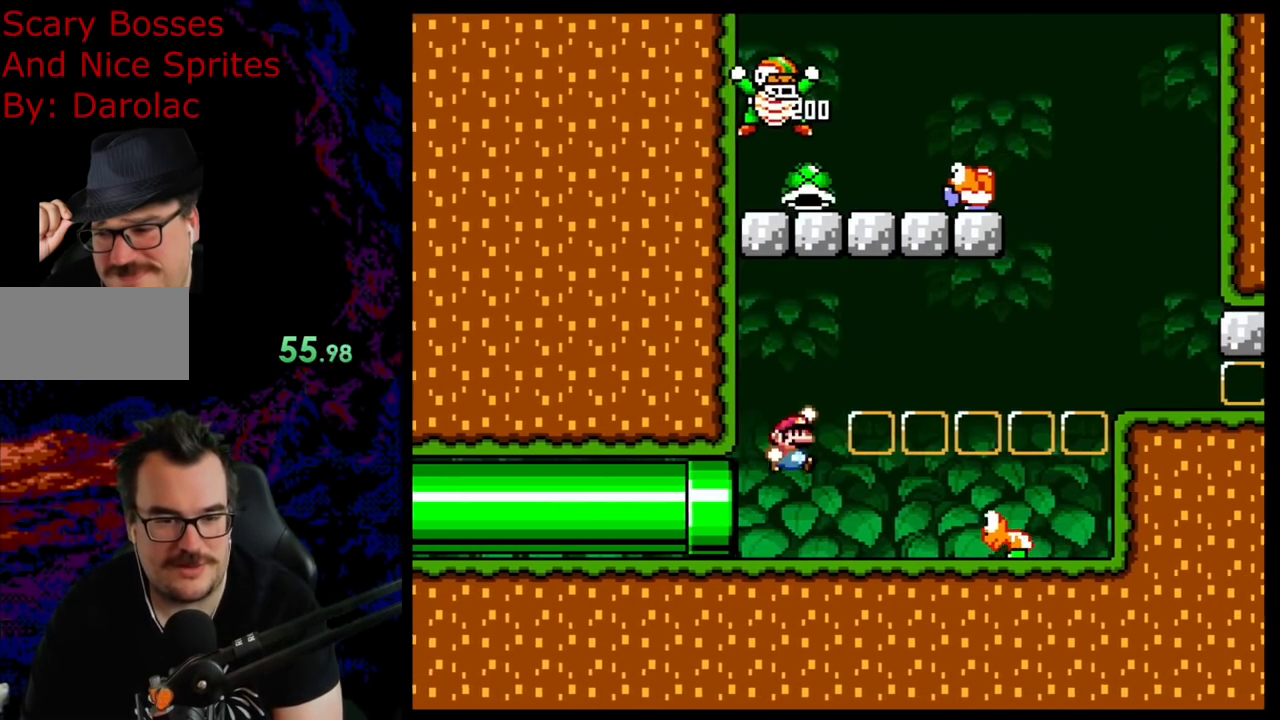
{"buttons": ["B", "Y", "DPAD_RIGHT"], "events": [[50, "B", "down"]]}
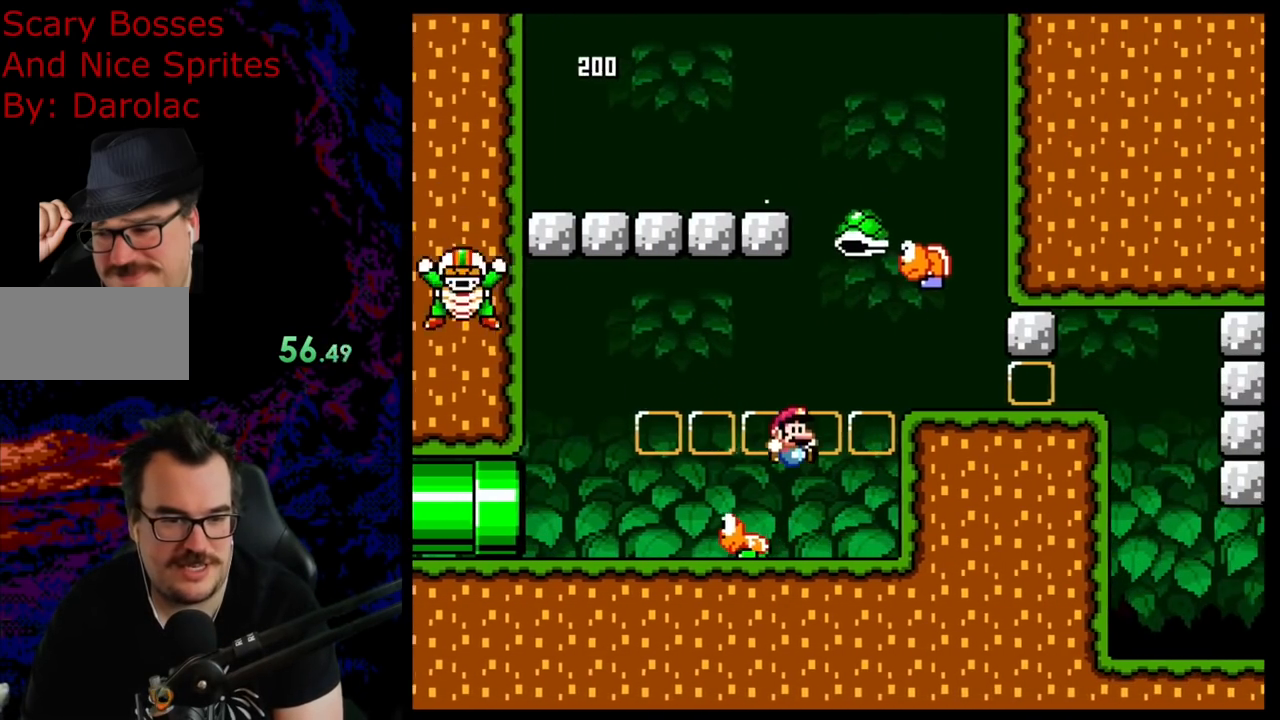
{"buttons": ["Y"], "events": [[17, "B", "up"], [83, "DPAD_RIGHT", "up"], [317, "DPAD_LEFT", "down"], [483, "DPAD_LEFT", "up"]]}
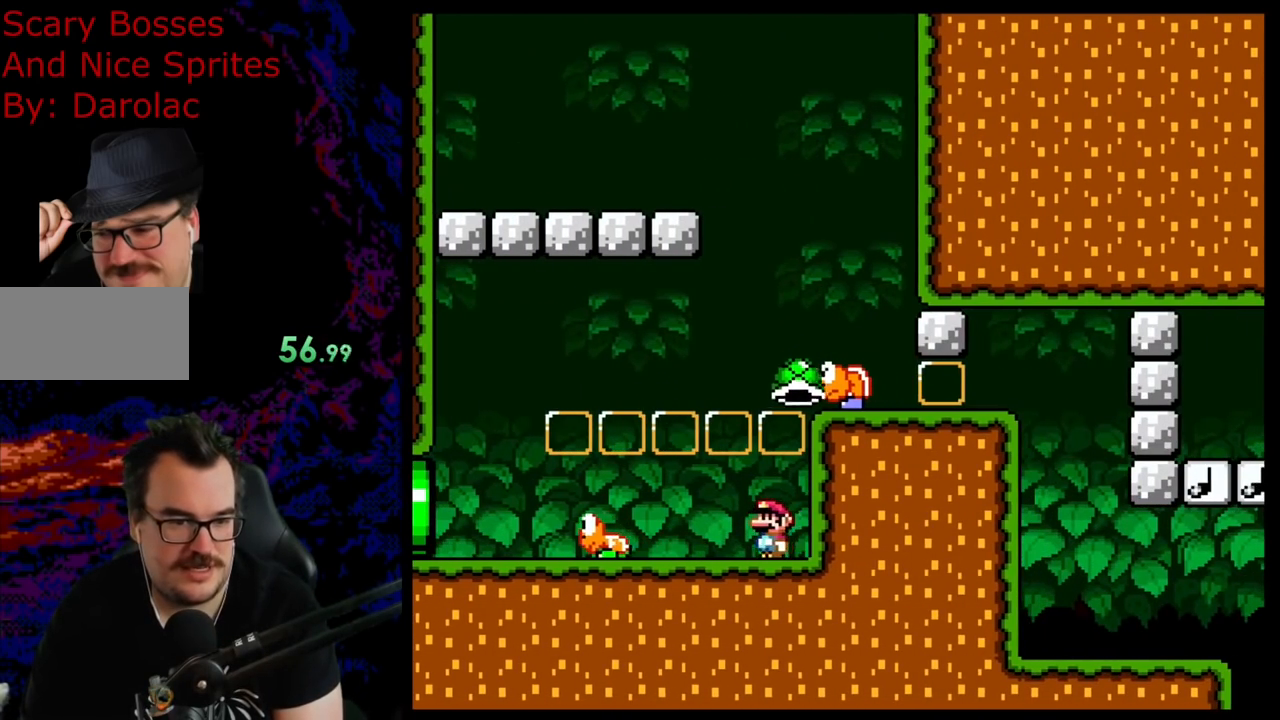
{"buttons": ["Y", "DPAD_LEFT"], "events": [[100, "DPAD_LEFT", "down"], [300, "B", "down"], [500, "B", "up"]]}
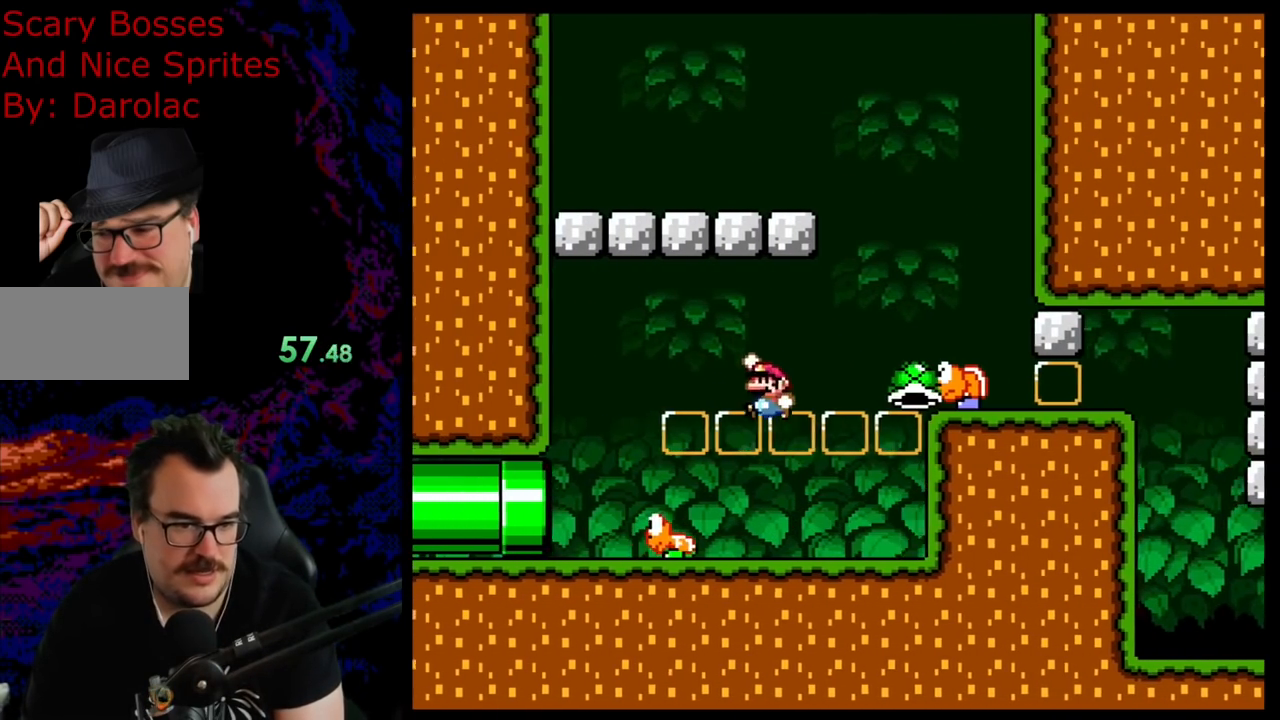
{"buttons": ["B", "Y", "DPAD_RIGHT"], "events": [[33, "DPAD_LEFT", "up"], [83, "B", "down"], [83, "DPAD_RIGHT", "down"], [217, "B", "up"], [300, "DPAD_DOWN", "down"], [300, "DPAD_RIGHT", "up"], [317, "DPAD_DOWN", "up"], [317, "DPAD_LEFT", "down"], [417, "B", "down"], [450, "DPAD_LEFT", "up"], [483, "DPAD_RIGHT", "down"]]}
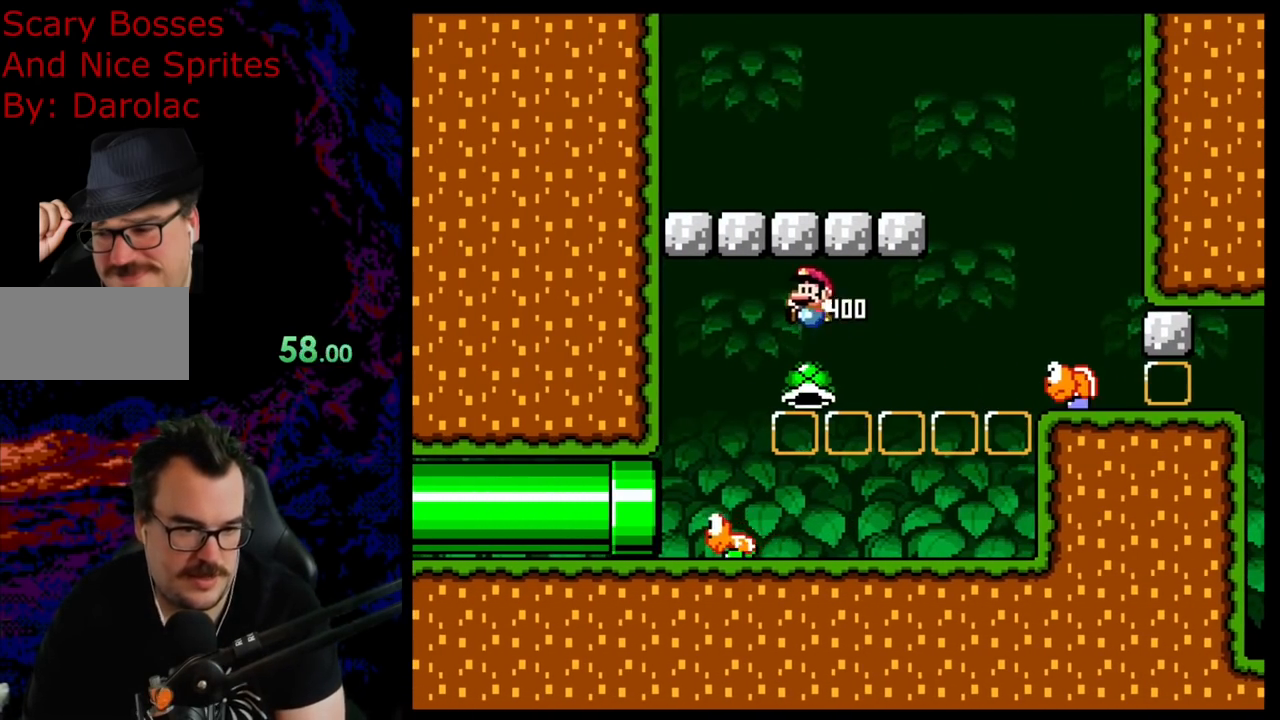
{"buttons": ["Y", "DPAD_RIGHT"], "events": [[317, "B", "up"], [333, "DPAD_DOWN", "down"], [350, "DPAD_DOWN", "up"], [350, "DPAD_RIGHT", "up"], [367, "DPAD_LEFT", "down"], [400, "DPAD_DOWN", "down"], [400, "DPAD_LEFT", "up"], [417, "DPAD_RIGHT", "down"], [433, "DPAD_DOWN", "up"]]}
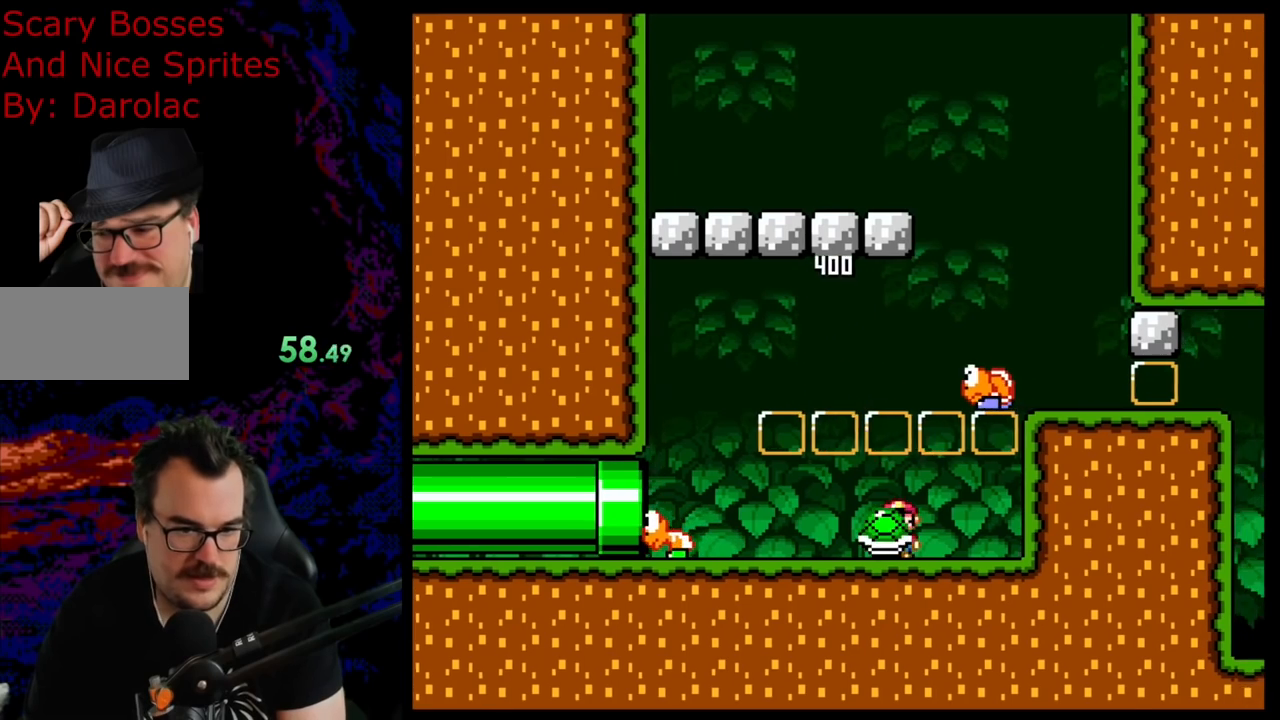
{"buttons": ["B", "Y", "DPAD_RIGHT"], "events": [[267, "DPAD_RIGHT", "up"], [350, "B", "down"], [433, "DPAD_RIGHT", "down"]]}
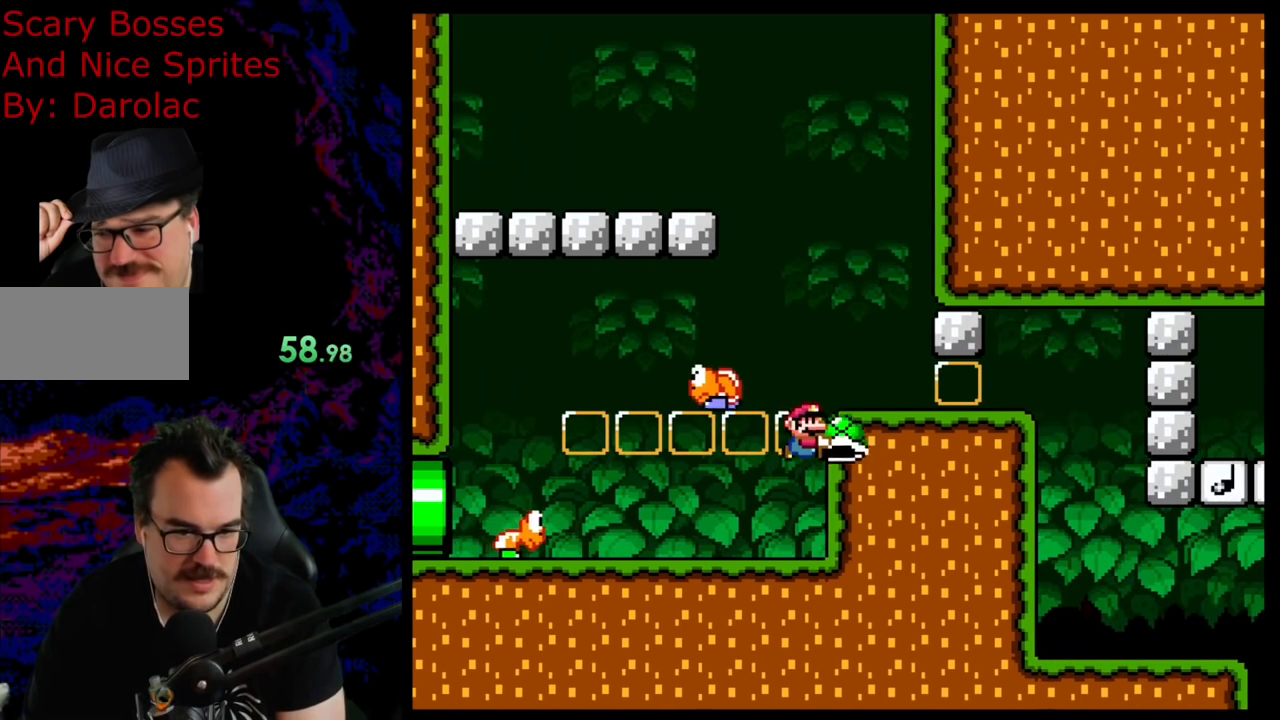
{"buttons": ["Y", "DPAD_RIGHT"], "events": [[150, "B", "up"]]}
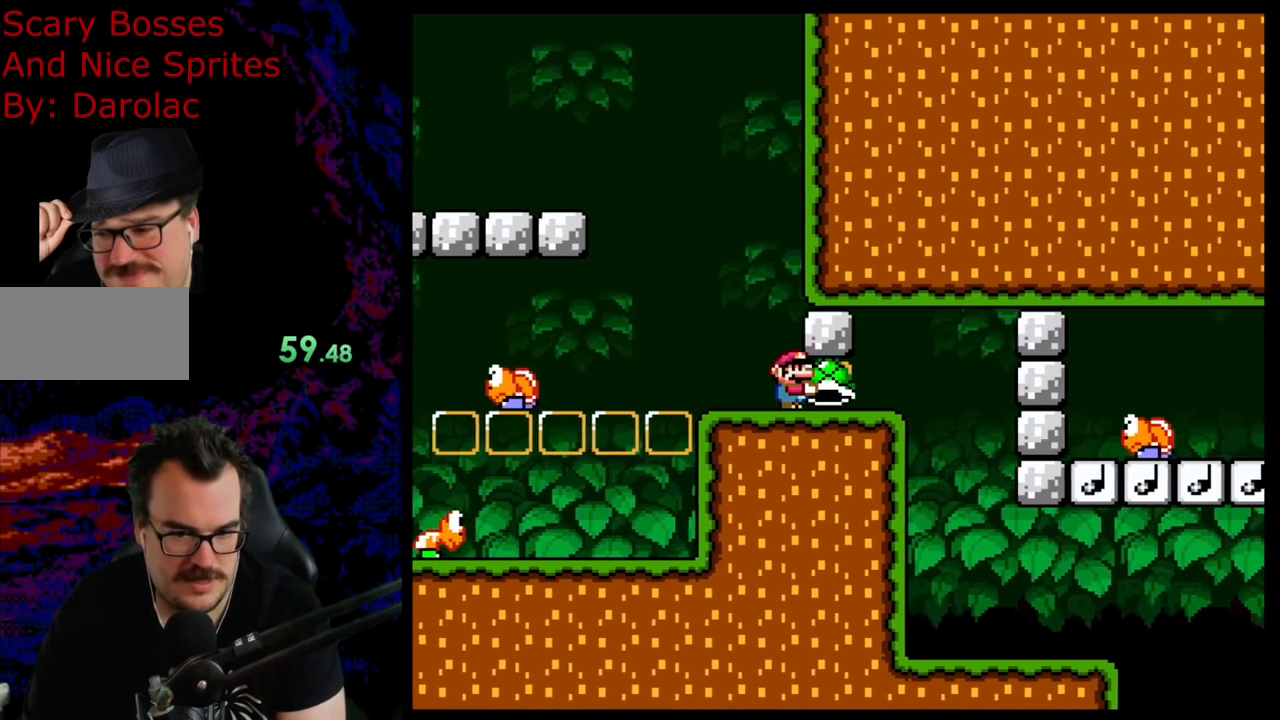
{"buttons": ["Y"], "events": [[317, "DPAD_LEFT", "down"], [317, "DPAD_RIGHT", "up"], [467, "DPAD_LEFT", "up"]]}
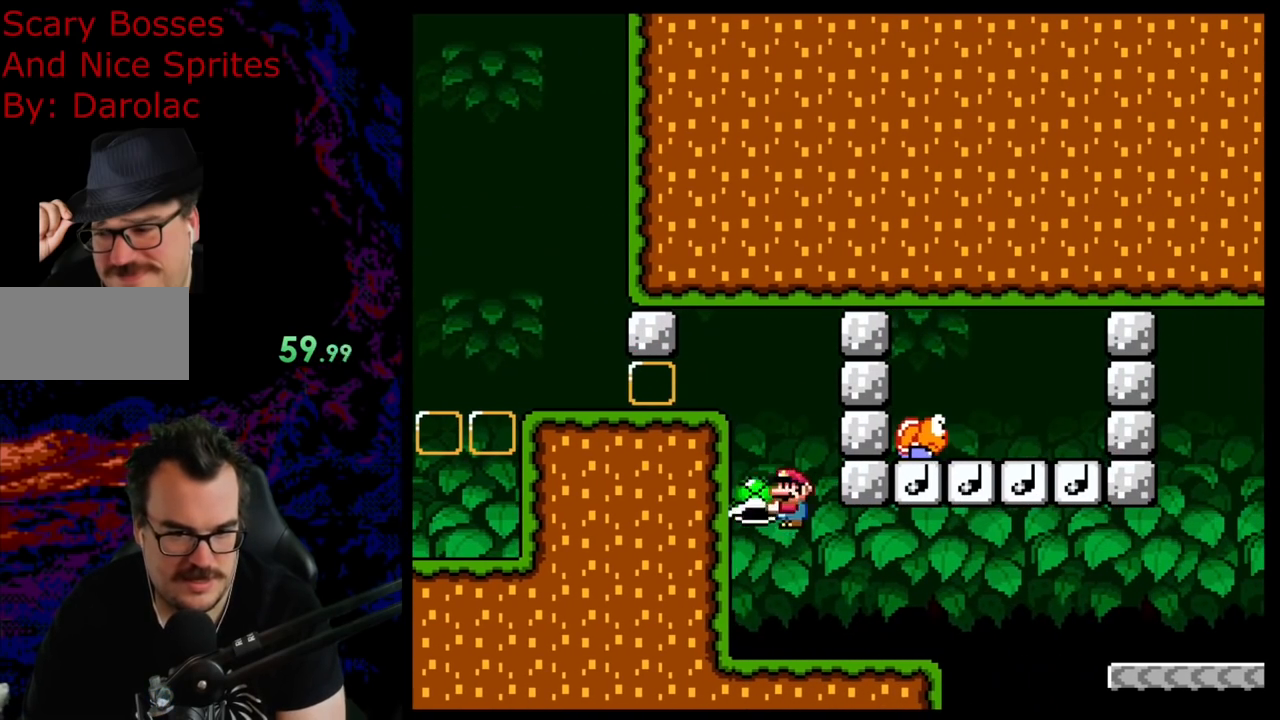
{"buttons": ["Y"], "events": []}
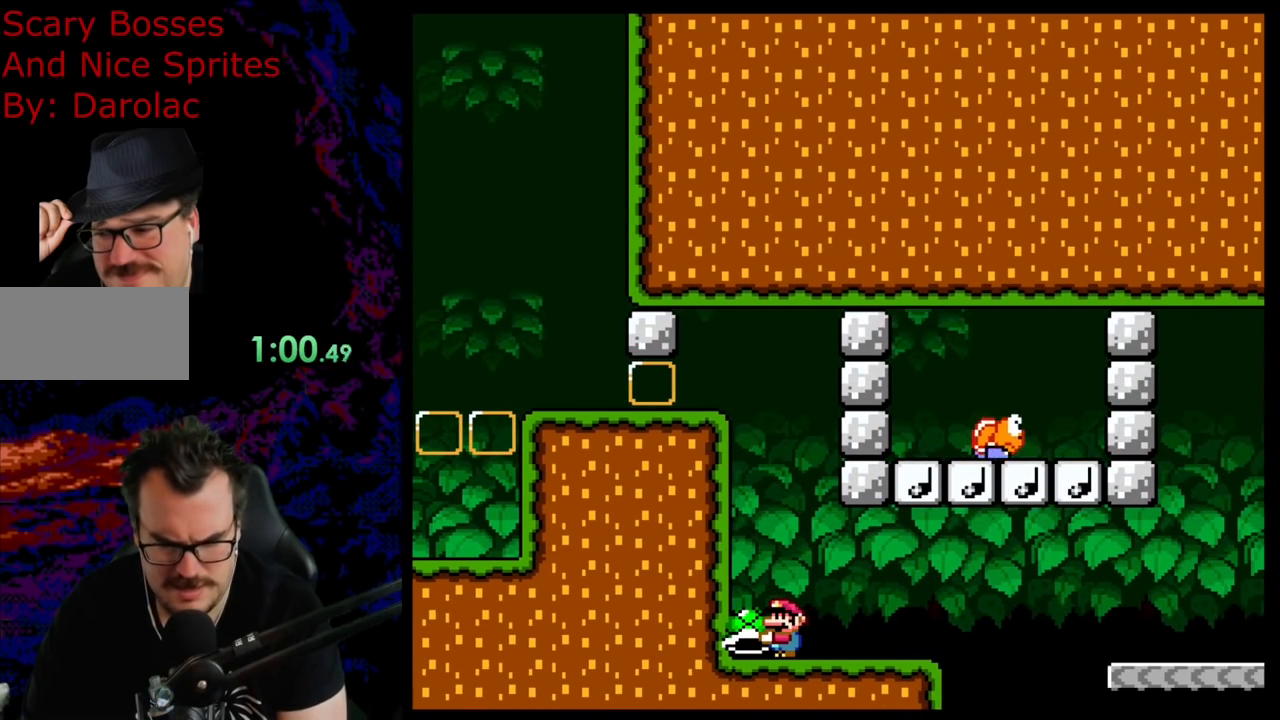
{"buttons": ["Y"], "events": []}
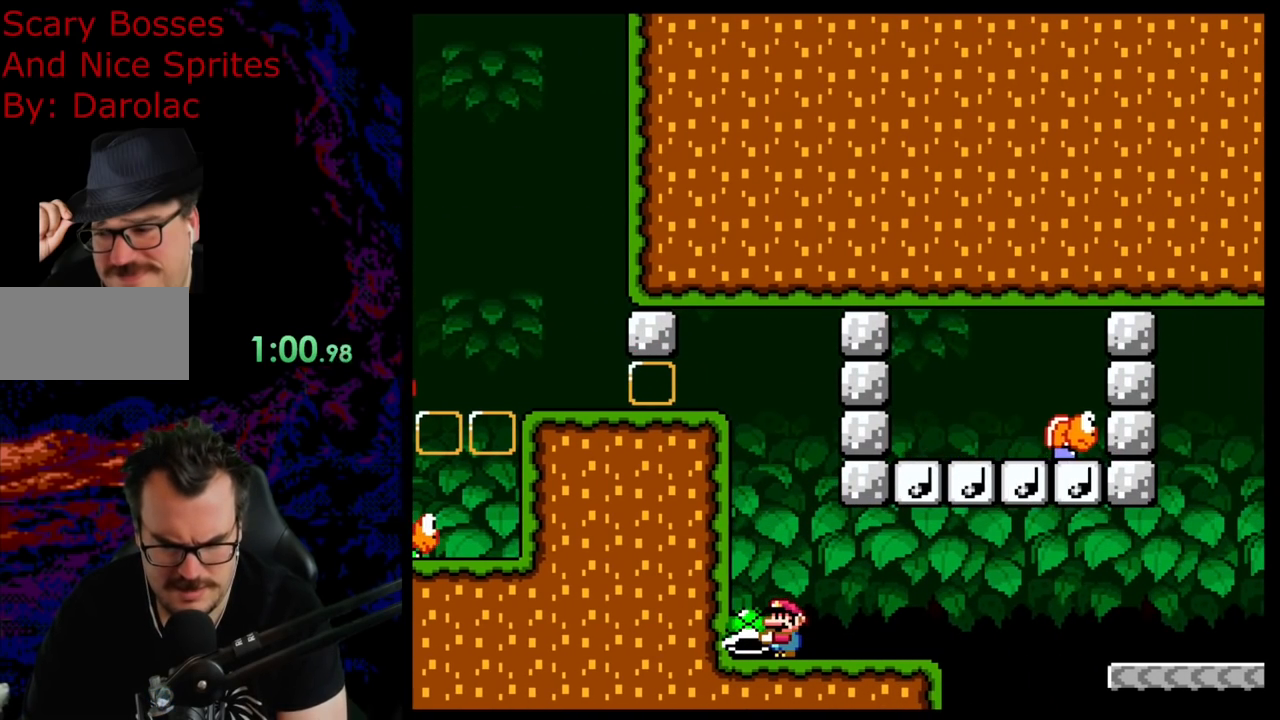
{"buttons": ["Y"], "events": []}
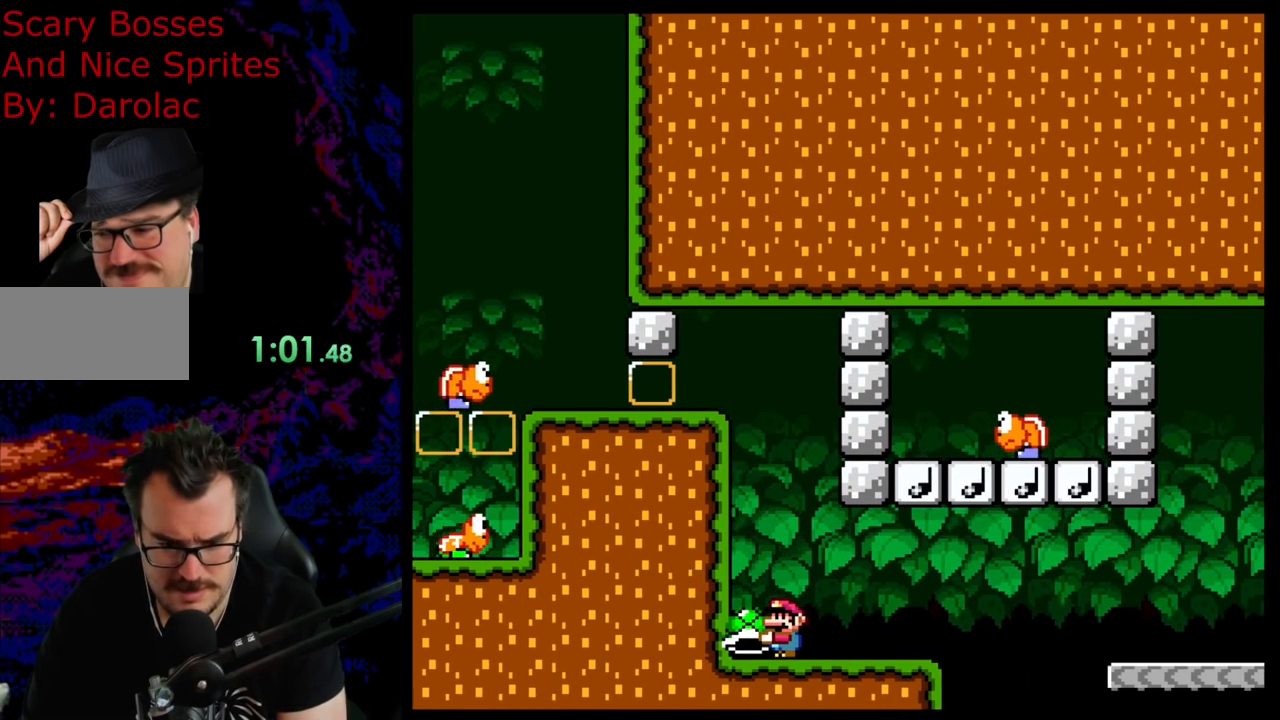
{"buttons": ["Y", "DPAD_RIGHT"], "events": [[67, "DPAD_RIGHT", "down"], [217, "DPAD_RIGHT", "up"], [350, "DPAD_RIGHT", "down"]]}
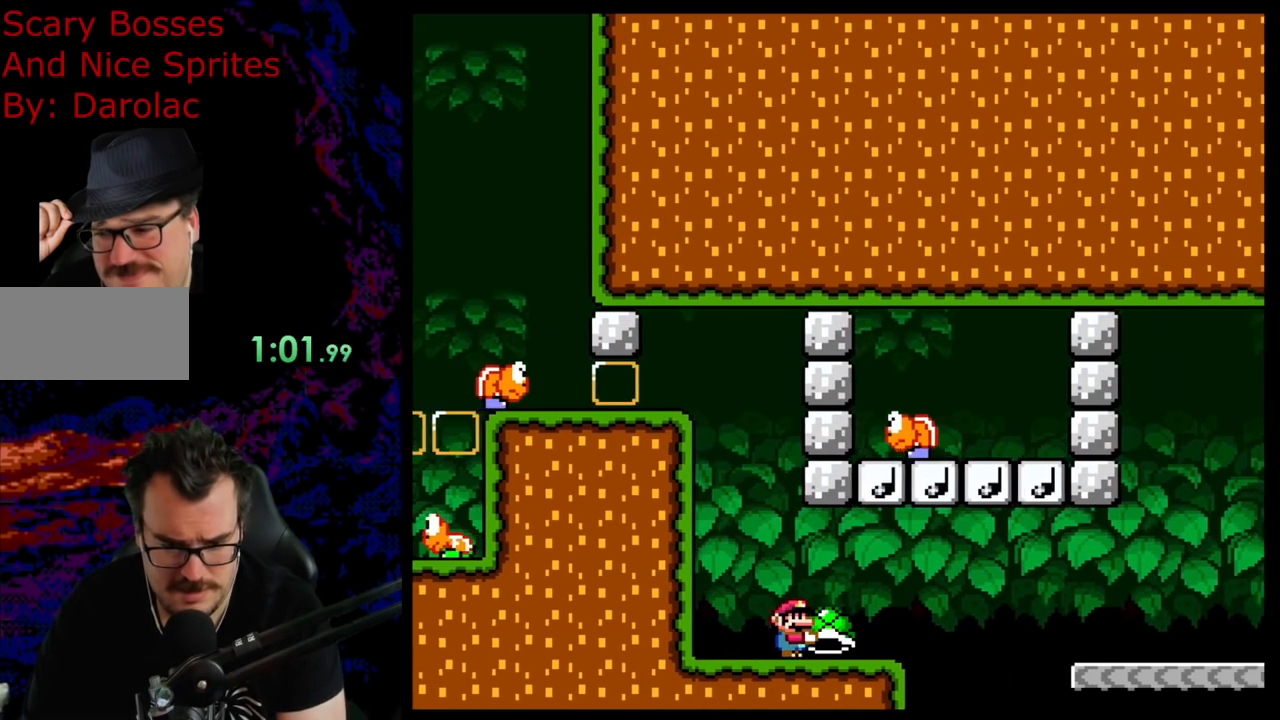
{"buttons": ["B", "Y", "DPAD_RIGHT"], "events": [[250, "B", "down"]]}
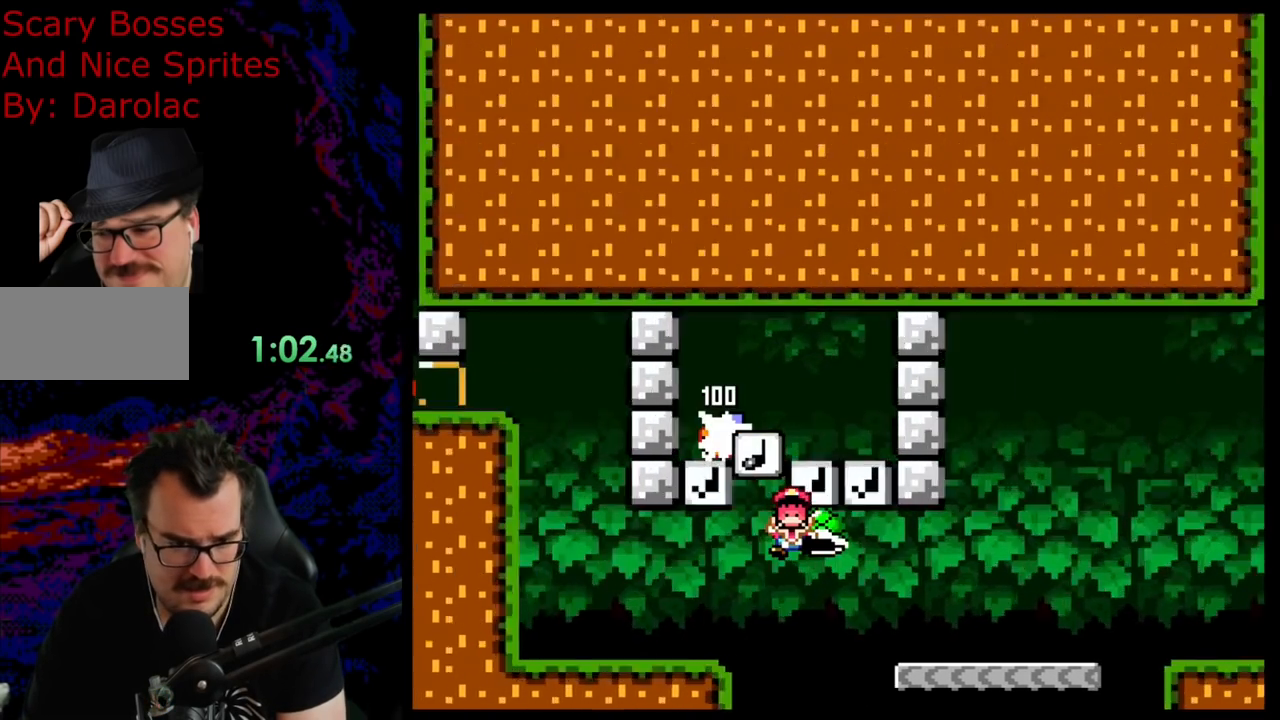
{"buttons": ["B", "Y", "DPAD_RIGHT"], "events": []}
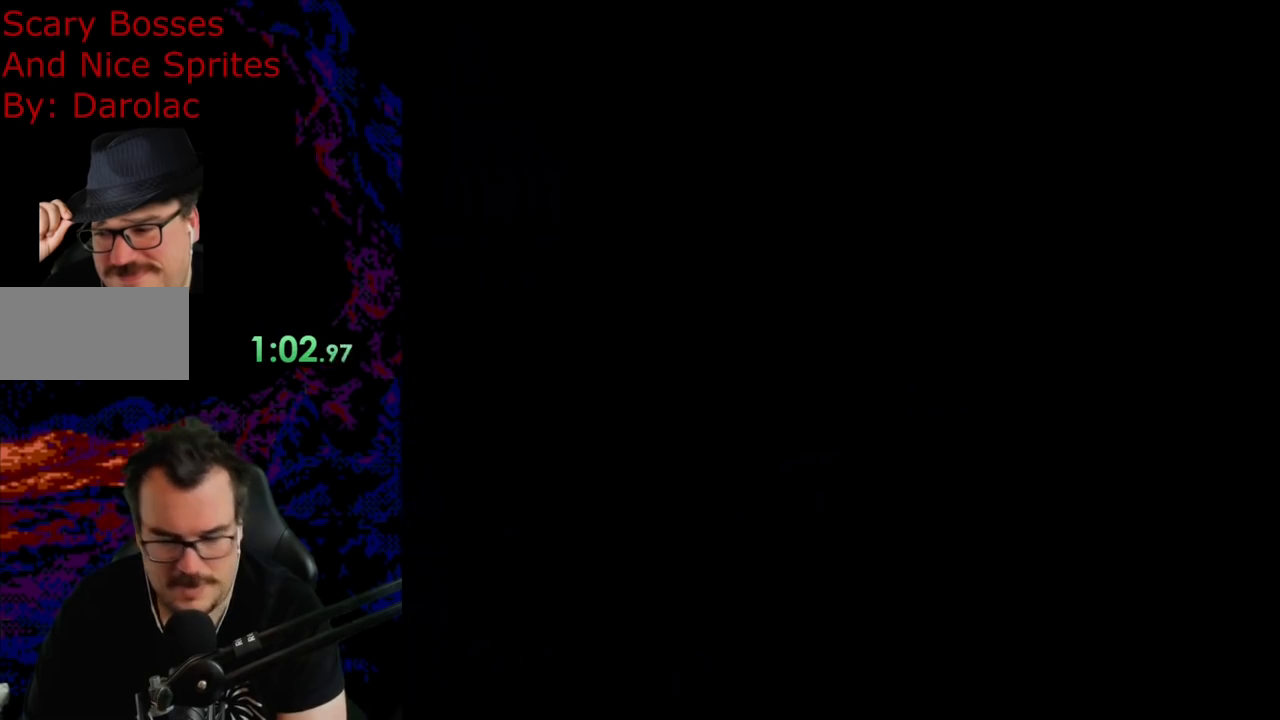
{"buttons": ["B", "Y"], "events": [[67, "DPAD_RIGHT", "up"]]}
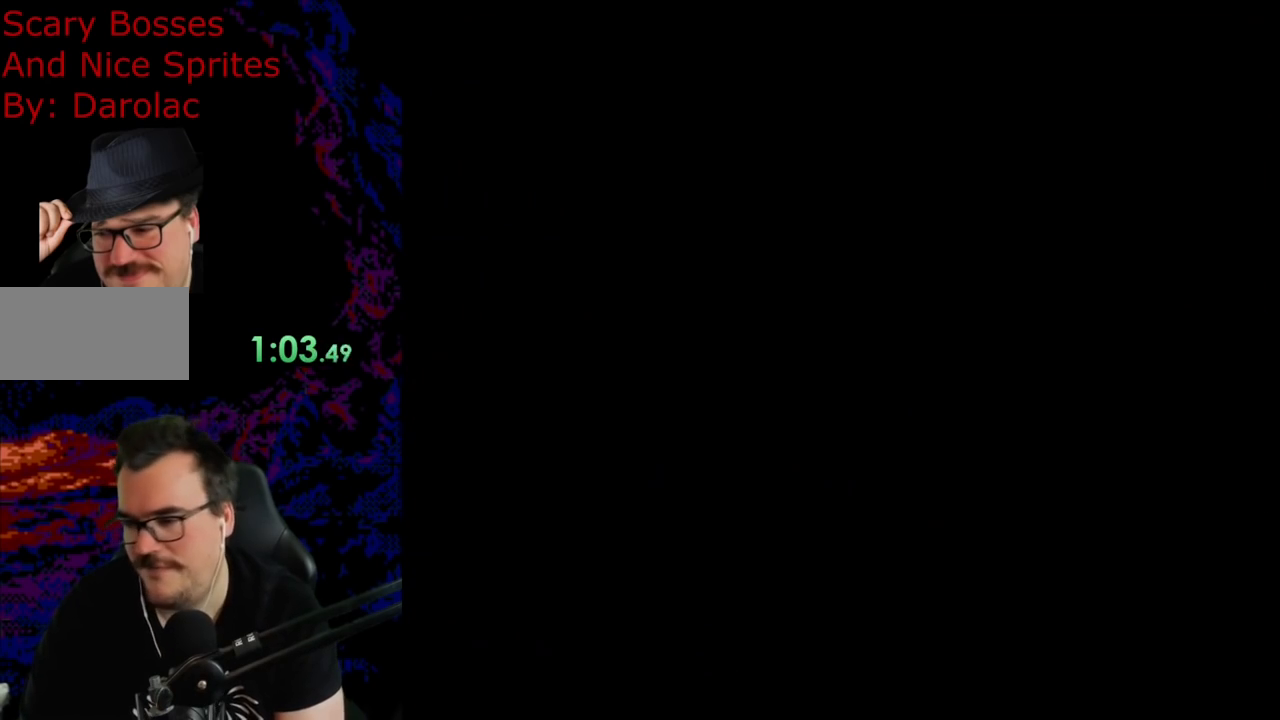
{"buttons": ["B", "Y"], "events": []}
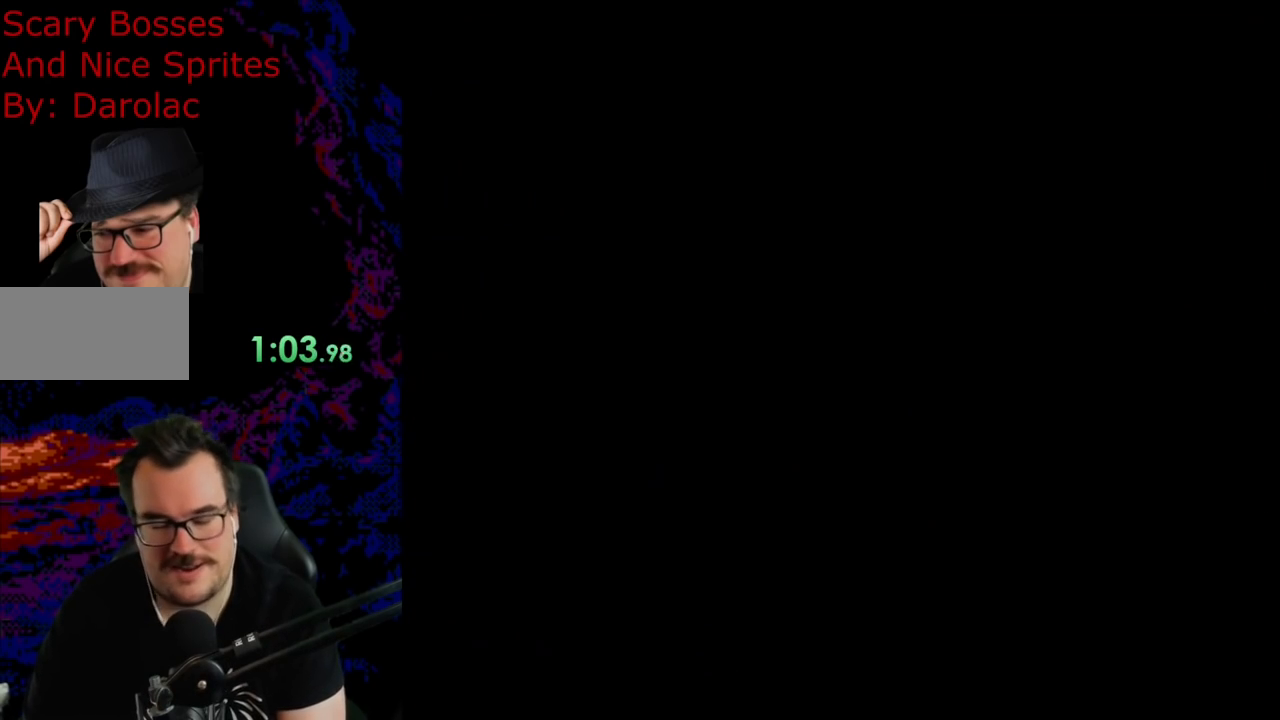
{"buttons": ["Y"], "events": [[383, "B", "up"]]}
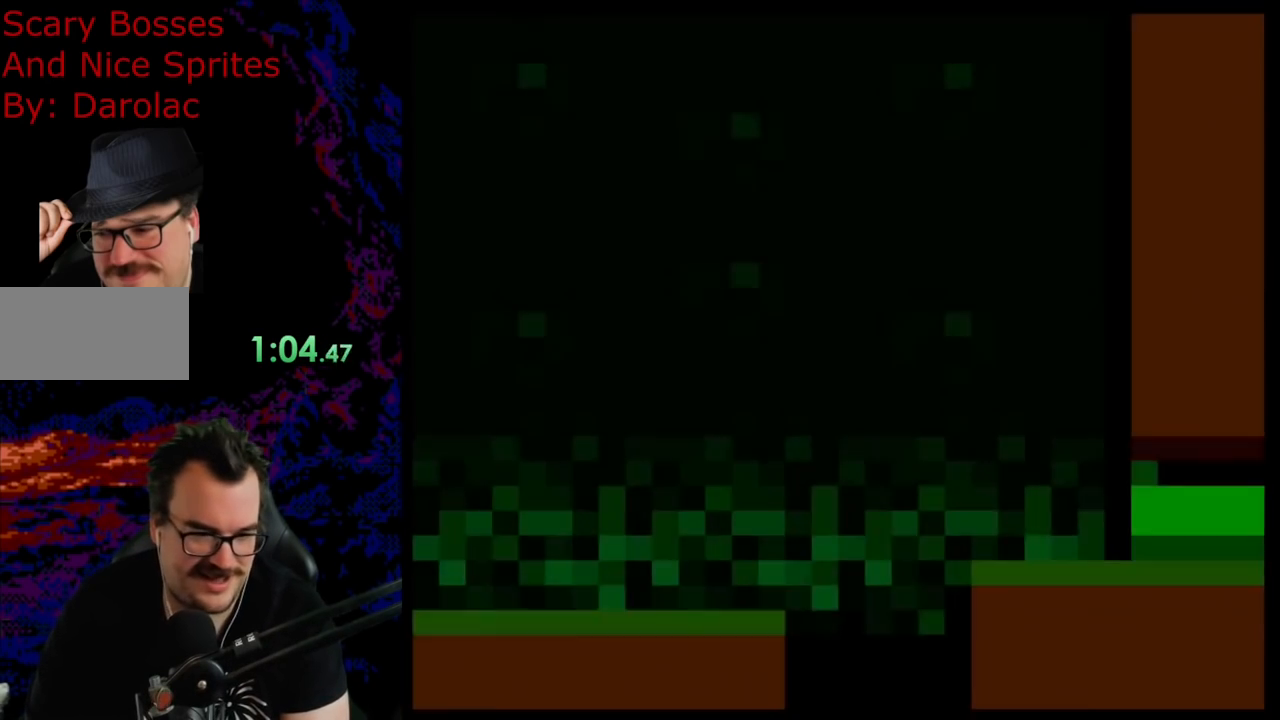
{"buttons": ["Y", "DPAD_RIGHT"], "events": [[33, "DPAD_RIGHT", "down"]]}
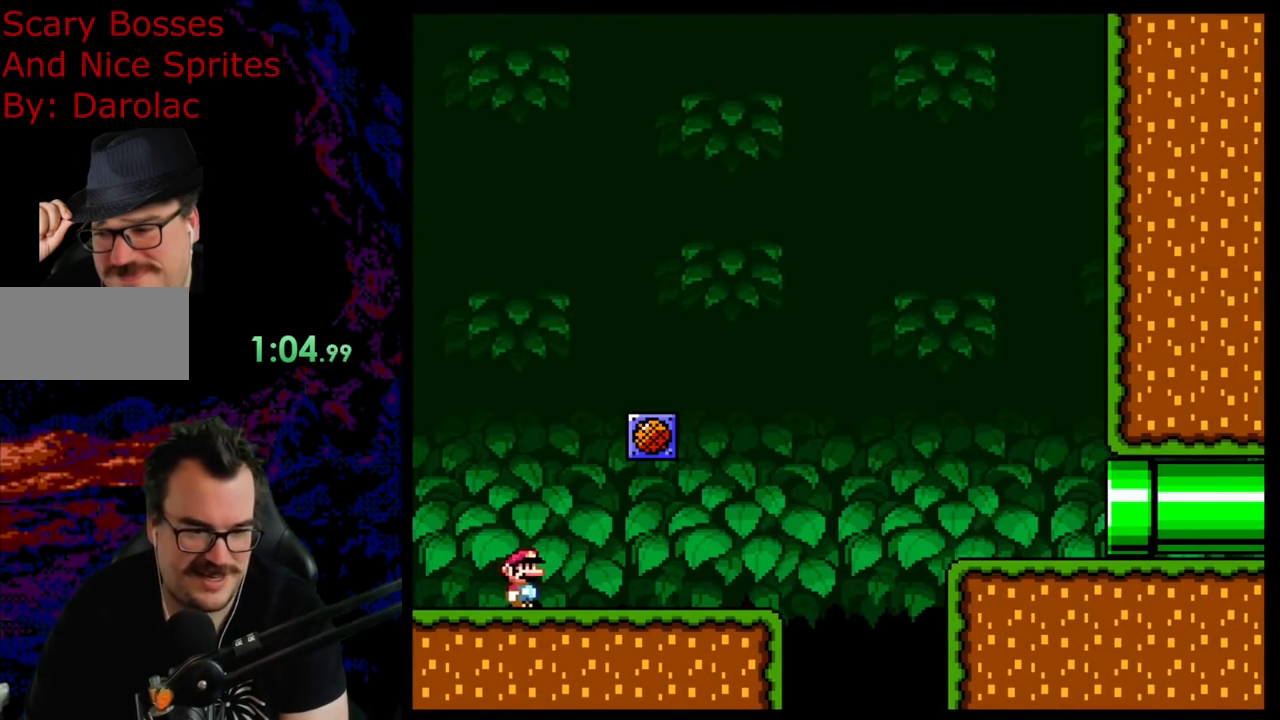
{"buttons": ["Y", "DPAD_DOWN"], "events": [[500, "DPAD_DOWN", "down"], [500, "DPAD_RIGHT", "up"]]}
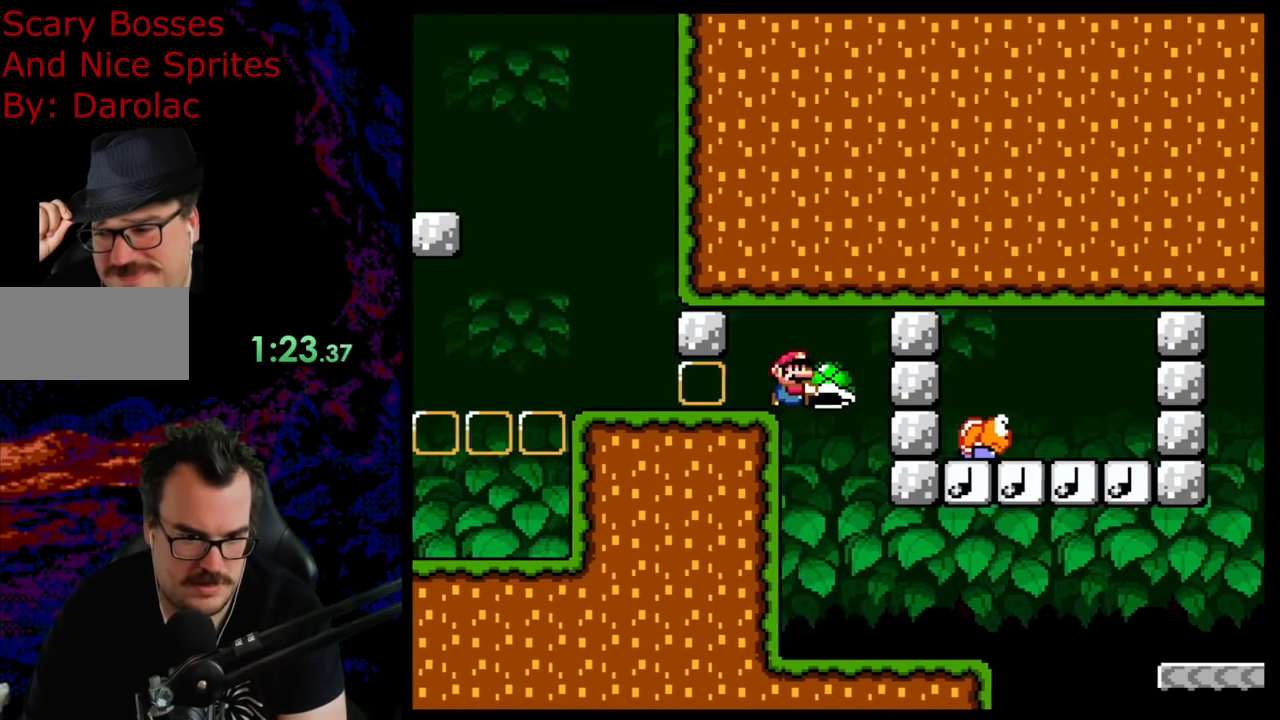
{"buttons": ["Y", "DPAD_RIGHT"], "events": [[17, "DPAD_DOWN", "up"], [17, "DPAD_LEFT", "down"], [183, "DPAD_LEFT", "up"], [200, "DPAD_RIGHT", "down"], [350, "DPAD_RIGHT", "up"], [433, "DPAD_RIGHT", "down"]]}
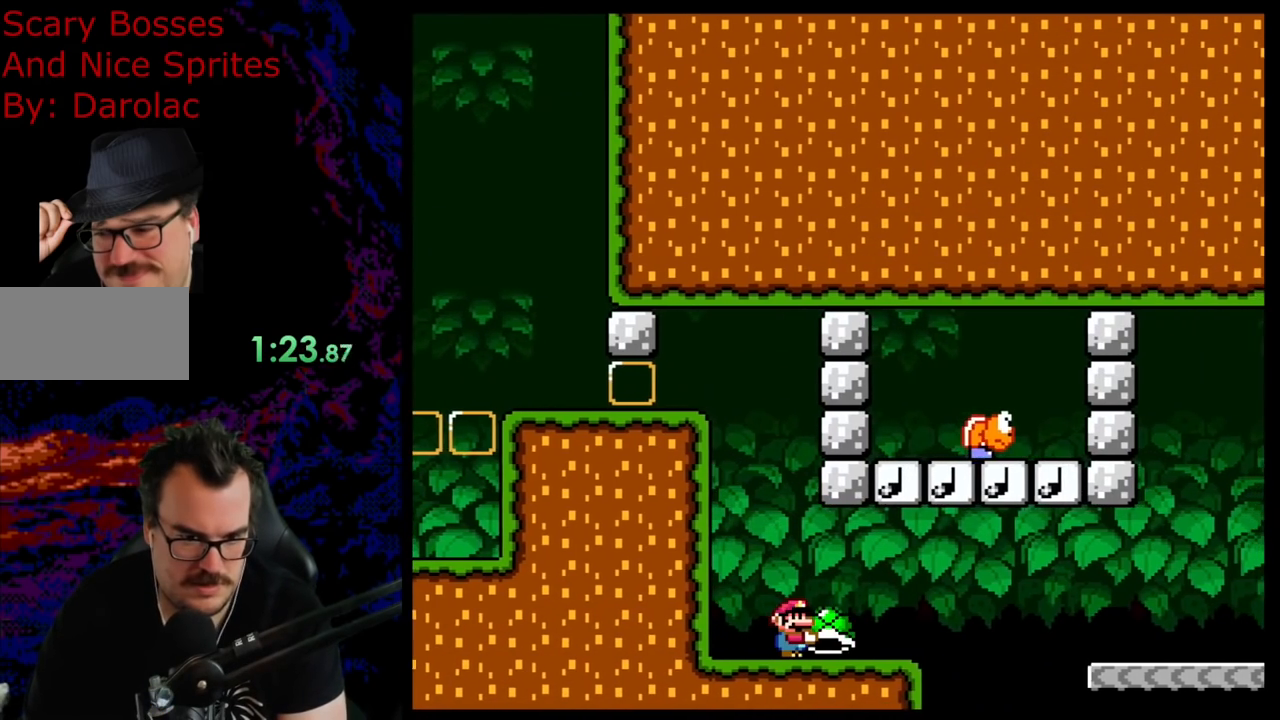
{"buttons": ["B", "Y", "DPAD_RIGHT"], "events": [[267, "B", "down"]]}
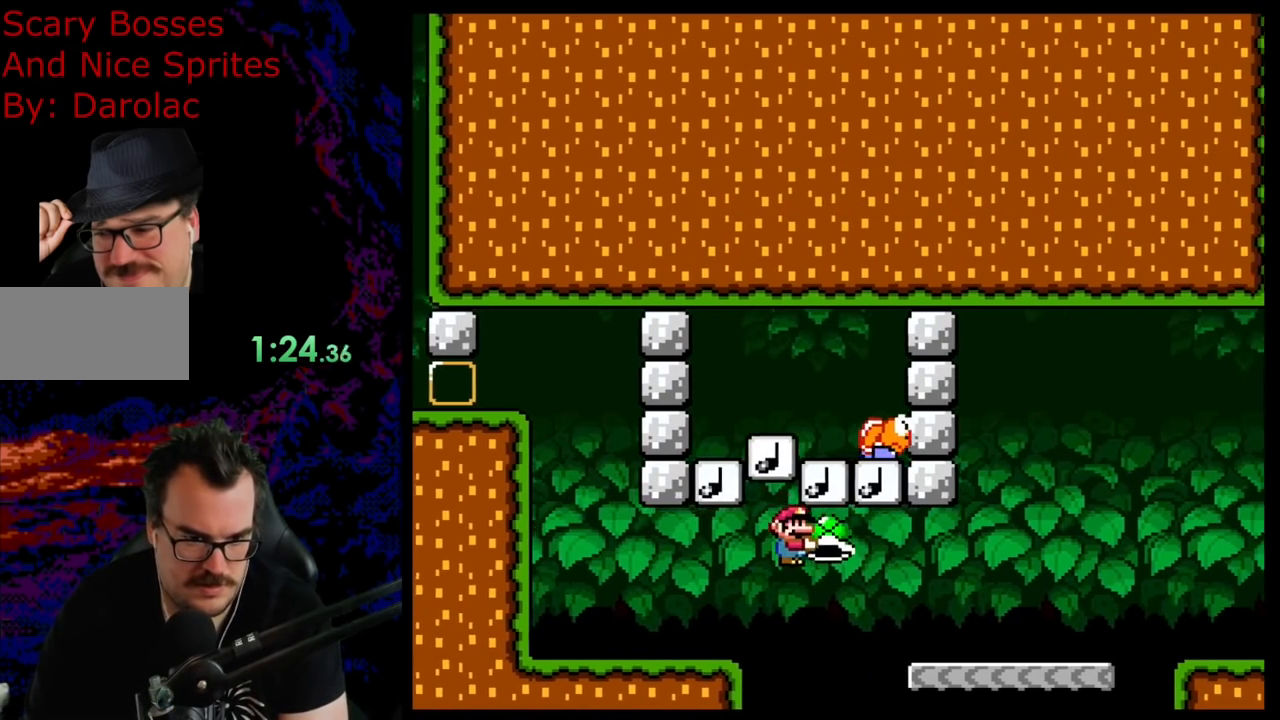
{"buttons": ["B", "Y", "DPAD_RIGHT"], "events": [[300, "B", "up"], [450, "B", "down"]]}
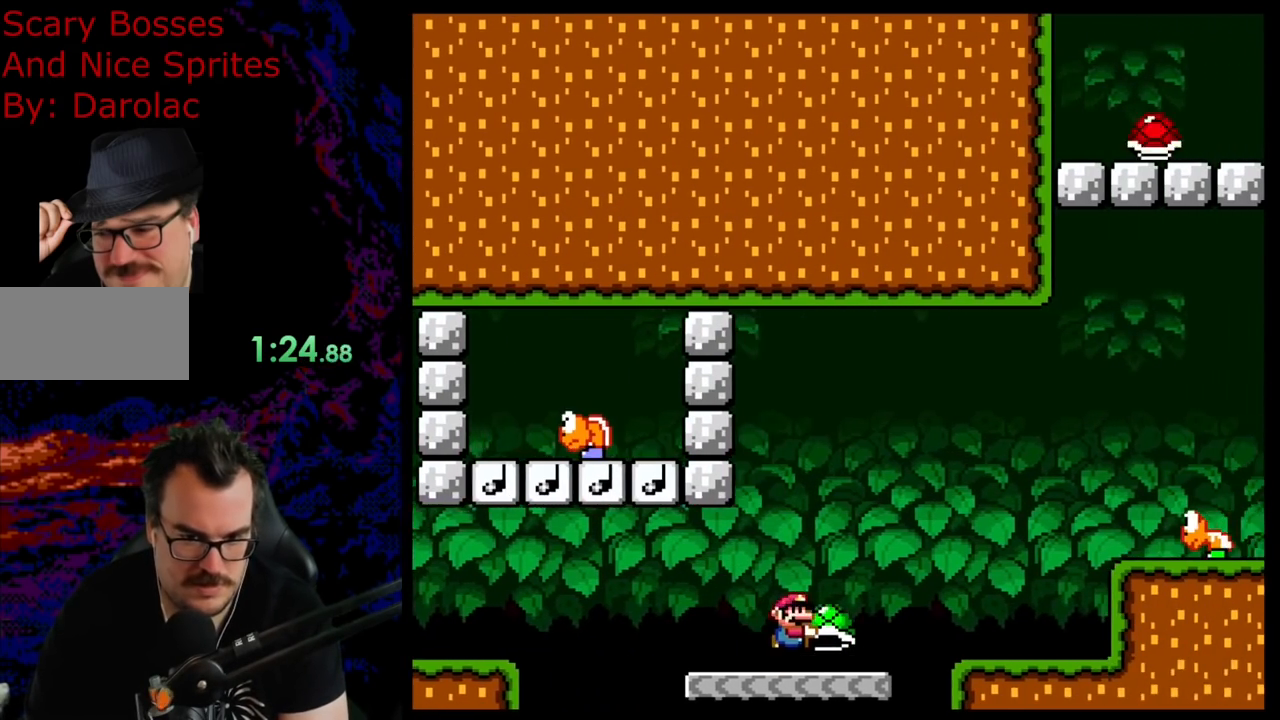
{"buttons": ["Y", "DPAD_LEFT"], "events": [[83, "B", "up"], [383, "DPAD_RIGHT", "up"], [400, "DPAD_LEFT", "down"]]}